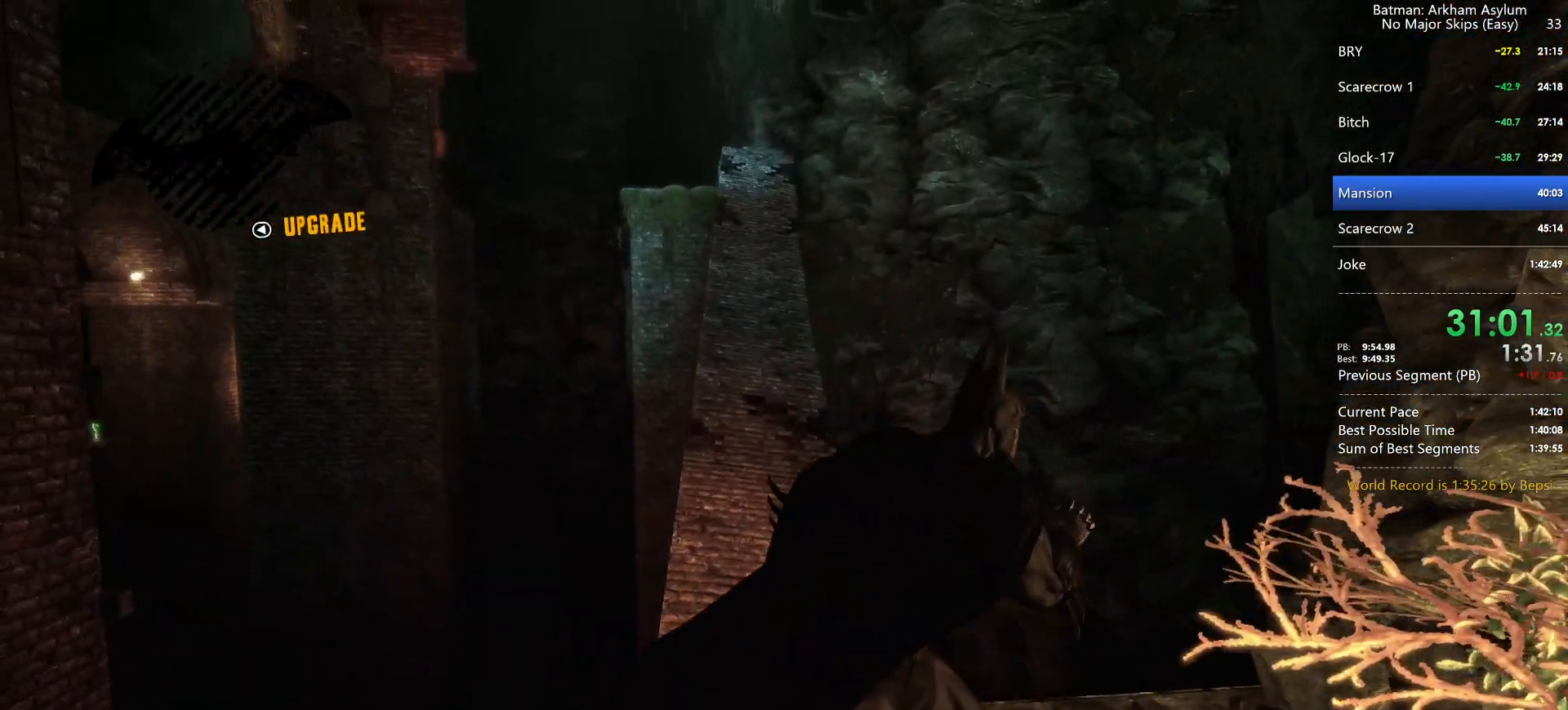
Gameplay with keyboard and mouse; each line is a JSON object with the keys and mouse buttons held at the frame after it. "events" lists presses ("down") and releases ("up") of "1", "2", "3", "4", "5", "a", "alt", "c", "caps_lock", "circle", "cross", "ctrl", "d", "e", "f", "g", "q", "r", "s", "shift", "space", "square", "t", "tab", "triangle", "v", "w", "x", "z", "mouse_left", "mouse_wheel" and "mouse_right" between this image and that frame as [ms after this image, input, new state], when the widget could be followed in between. "mouse_left", "mouse_wheel", "mouse_right" = the "left", "wheel", "right" buttons of the "mouse" list. No other keys are recorded. "wheel" means that the mouse wheel is clicked or scrolled. Key names are as the overlay labels them; some are game actions (e.g. jump) rather than physical keys. Not read: mouse_move.
{"keys": ["cross"], "mouse": [], "events": []}
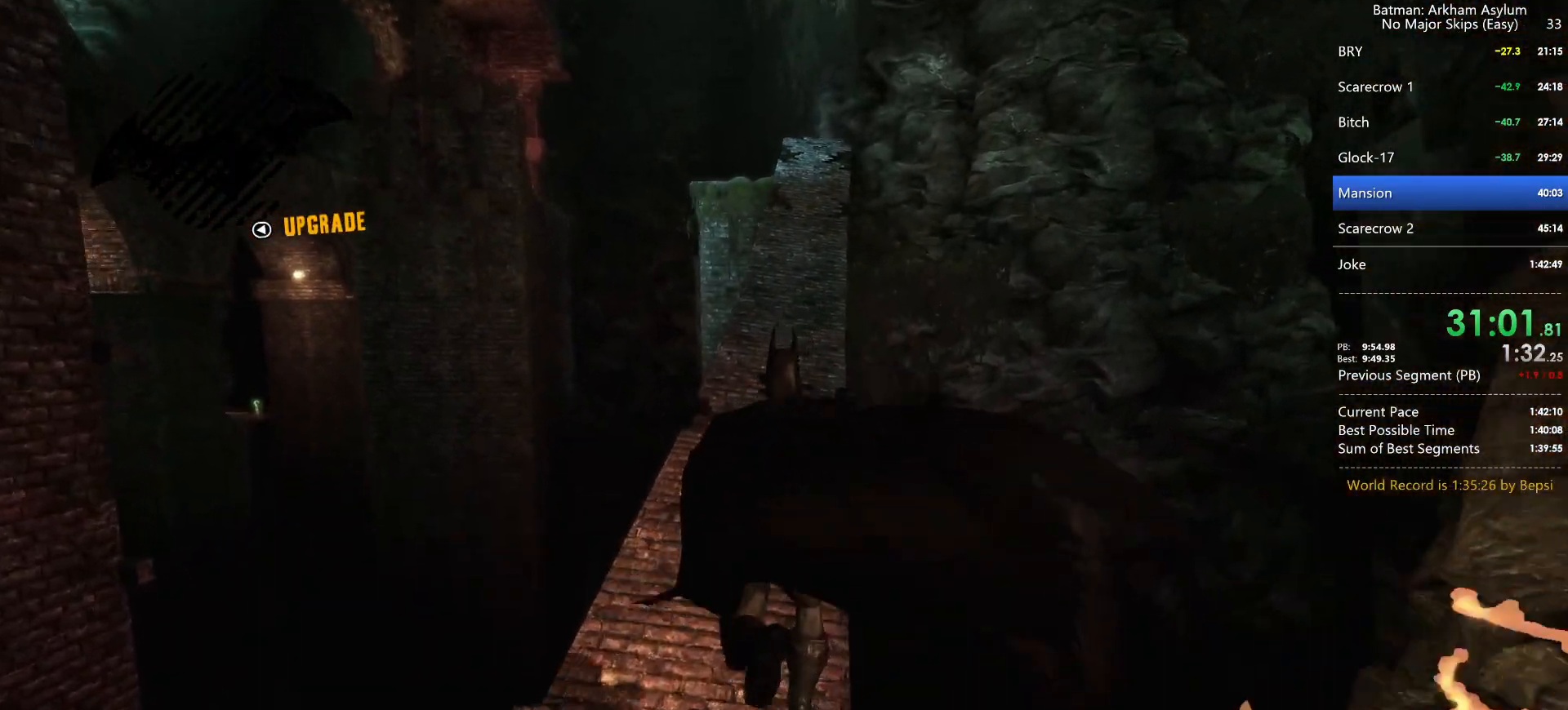
{"keys": ["cross"], "mouse": [], "events": []}
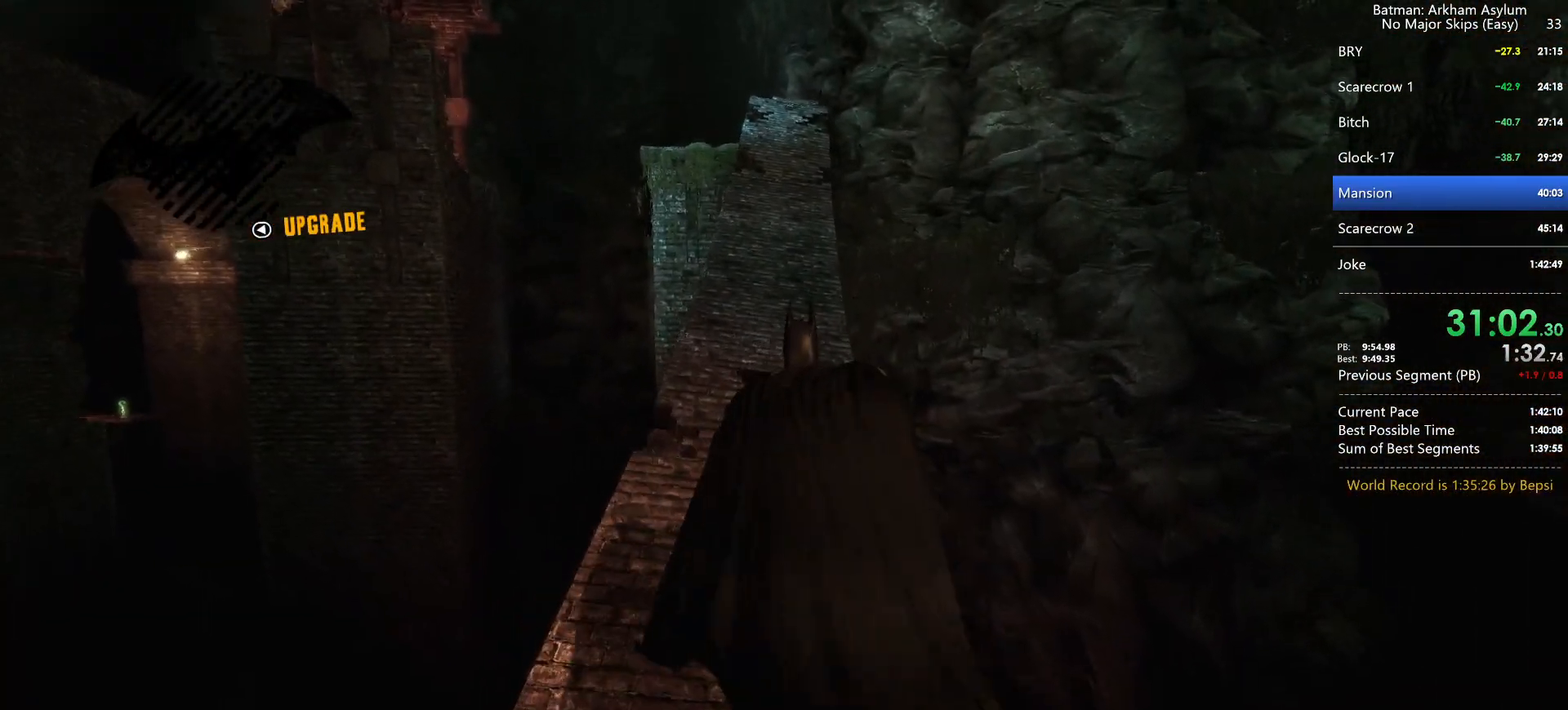
{"keys": ["cross"], "mouse": [], "events": []}
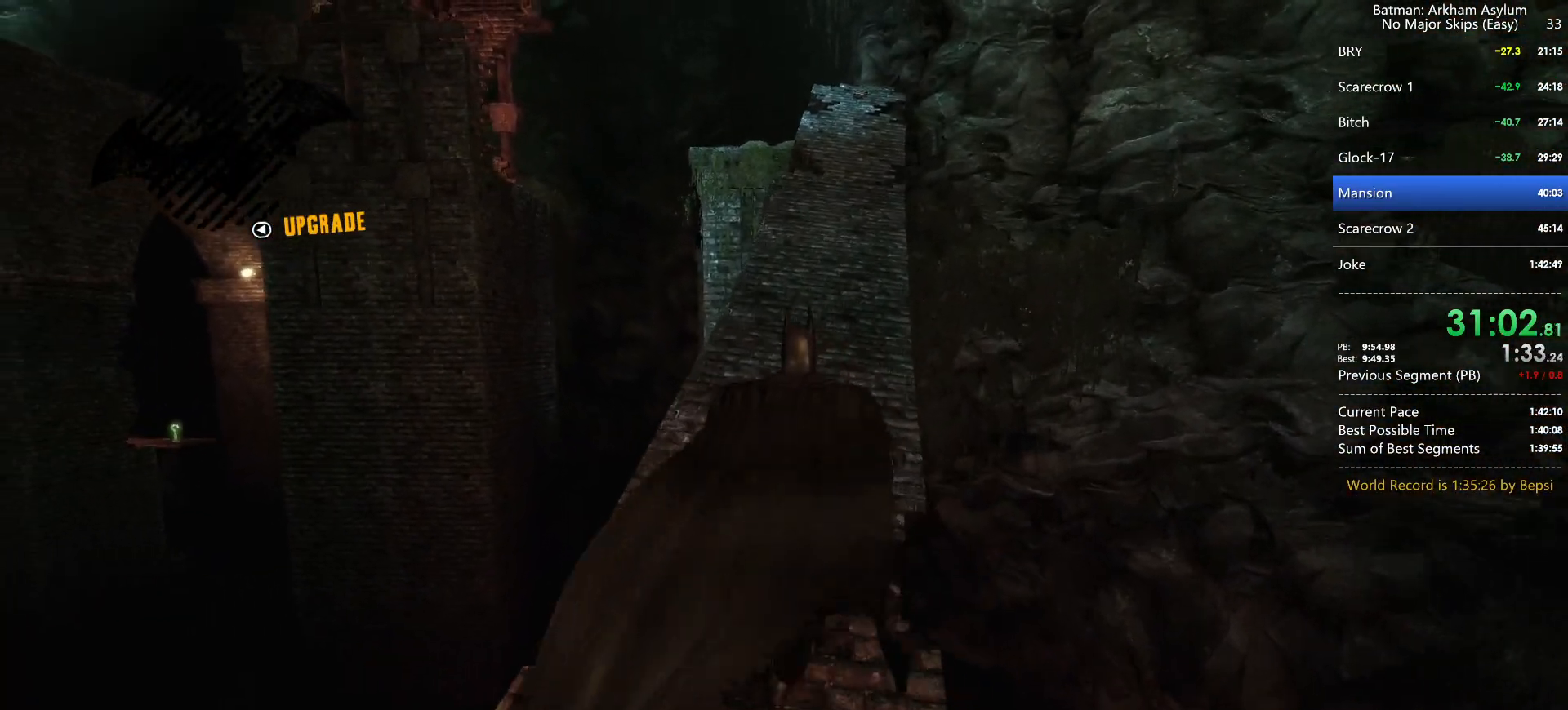
{"keys": ["cross"], "mouse": [], "events": []}
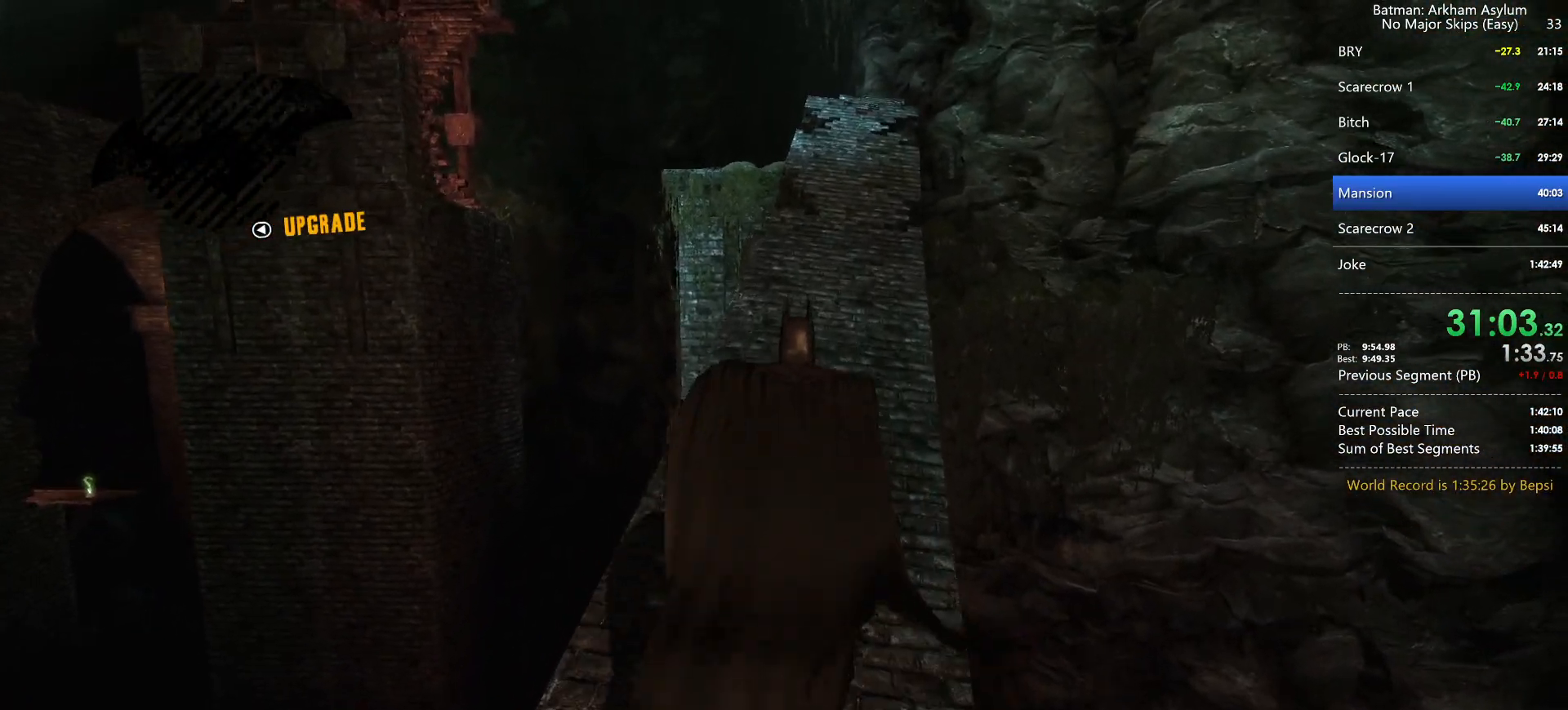
{"keys": ["cross"], "mouse": [], "events": []}
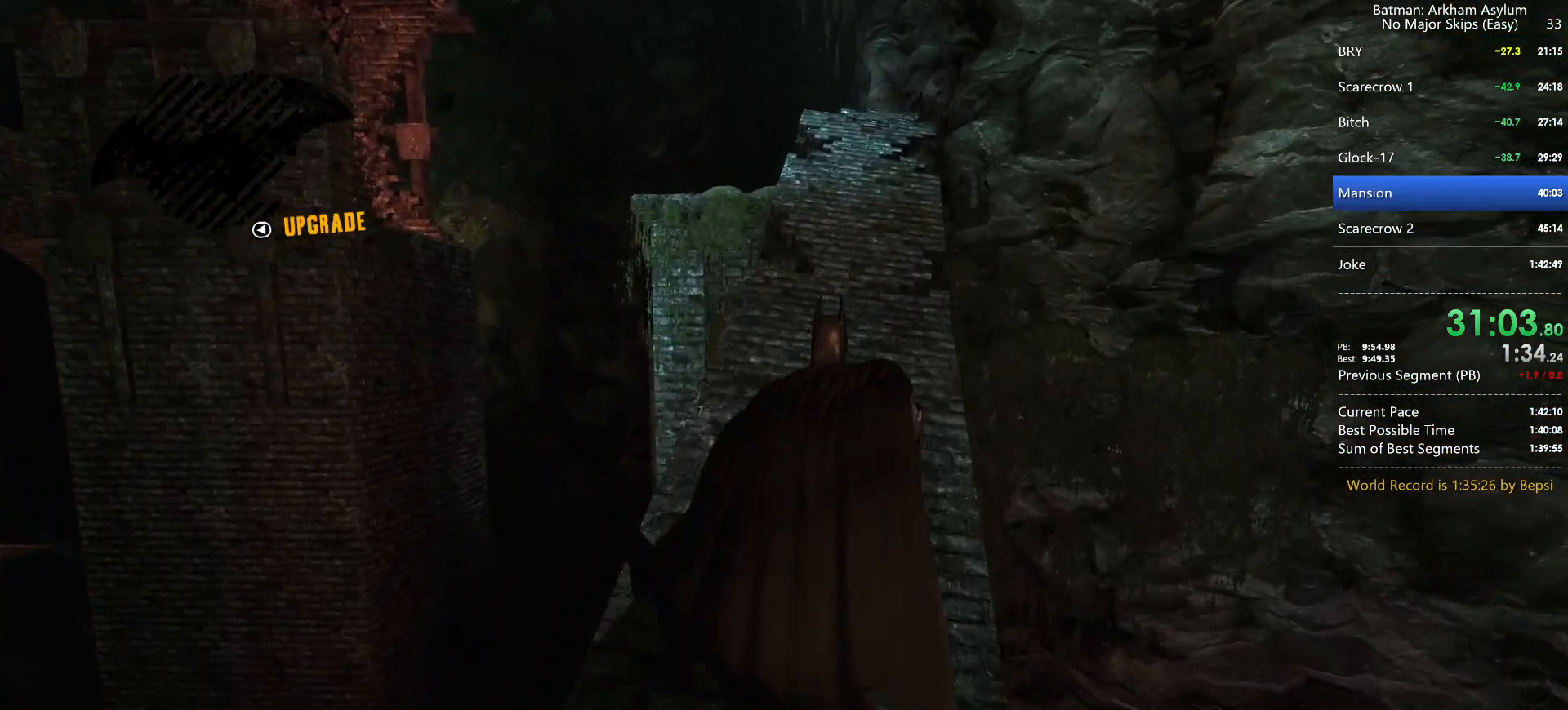
{"keys": ["cross"], "mouse": [], "events": []}
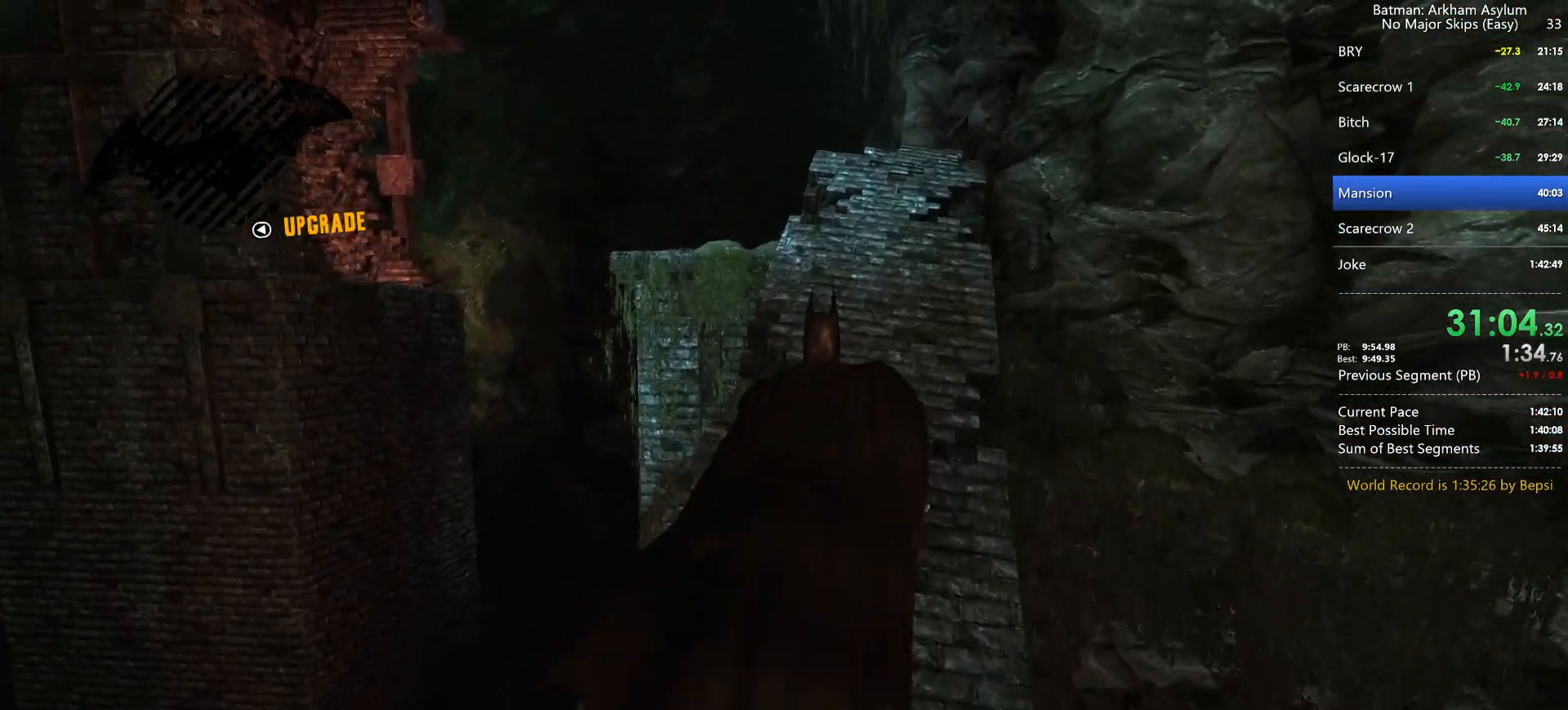
{"keys": ["cross"], "mouse": [], "events": []}
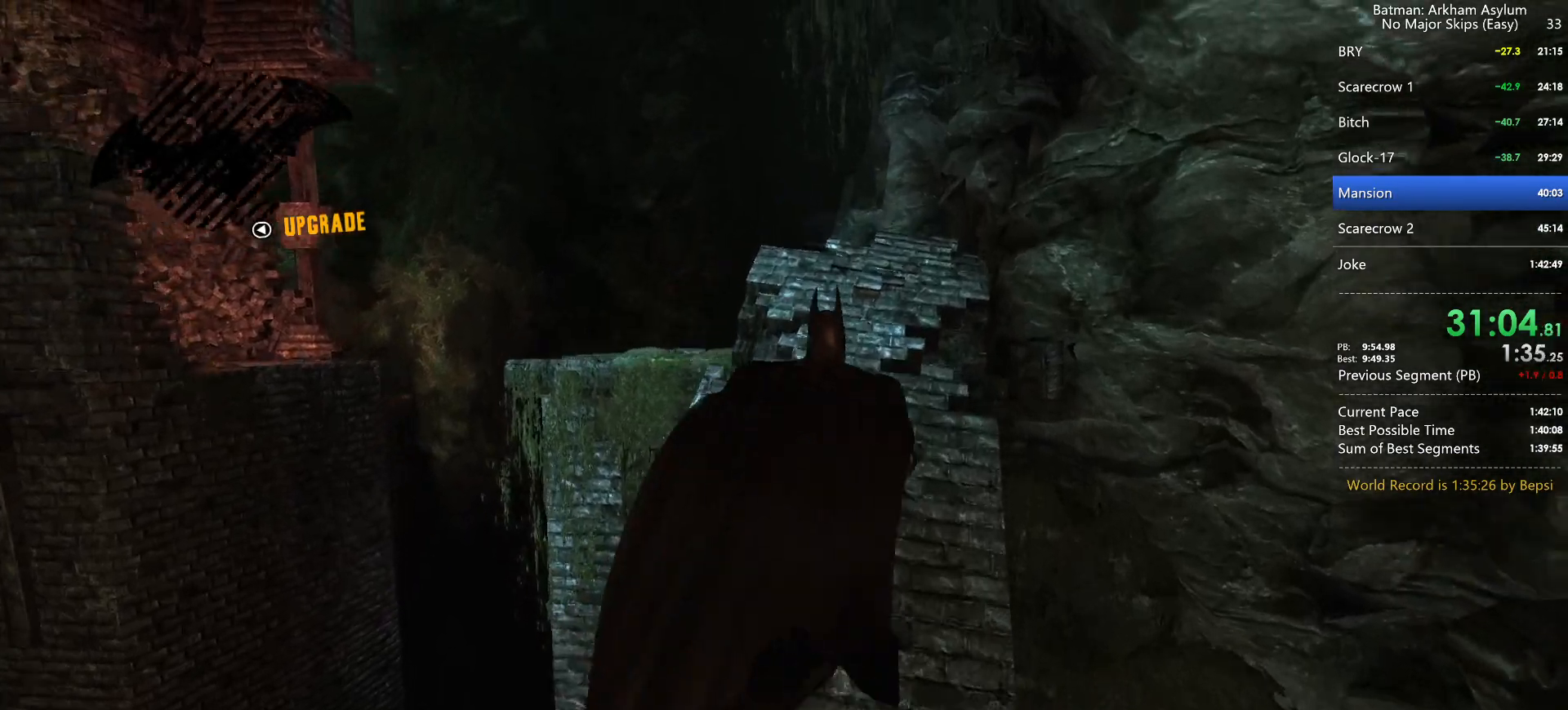
{"keys": ["cross"], "mouse": [], "events": []}
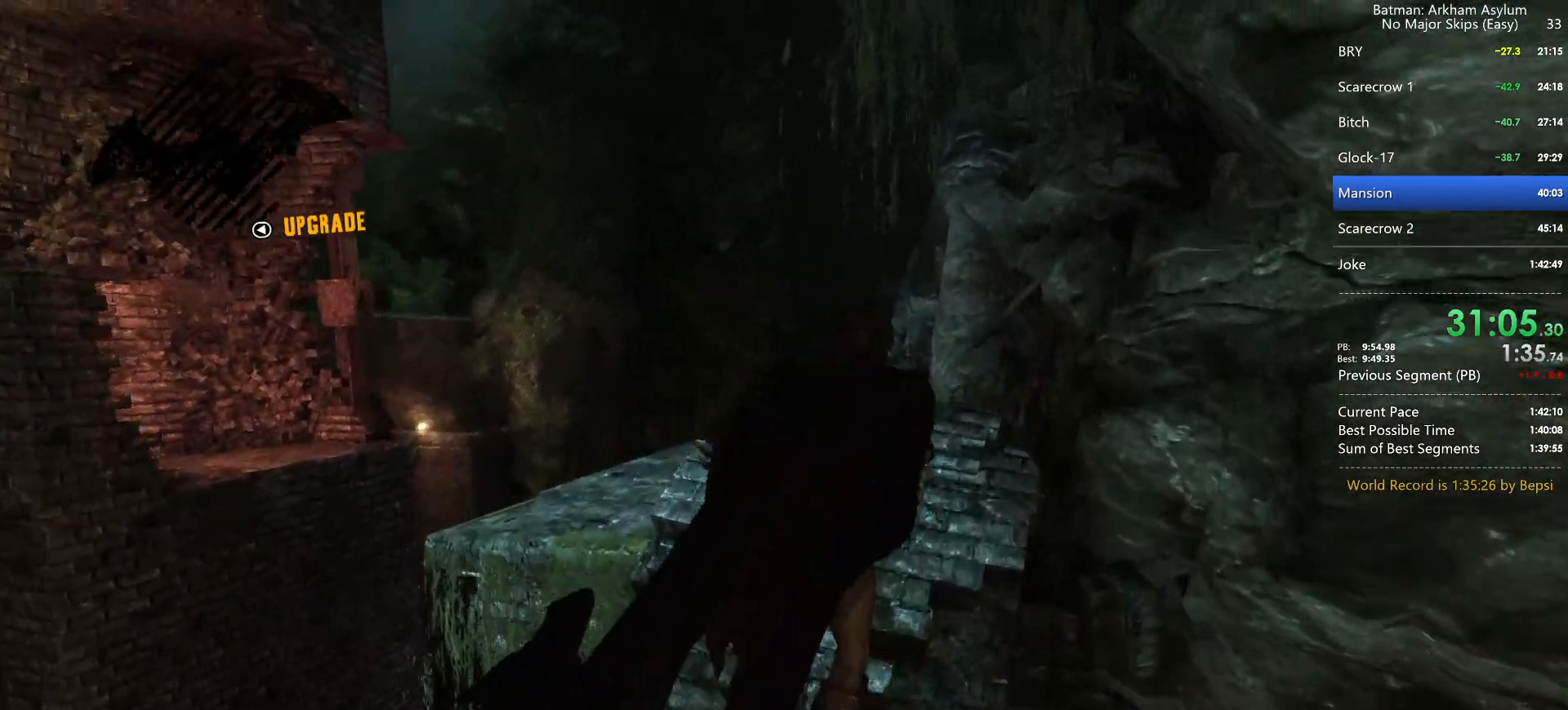
{"keys": ["cross"], "mouse": [], "events": []}
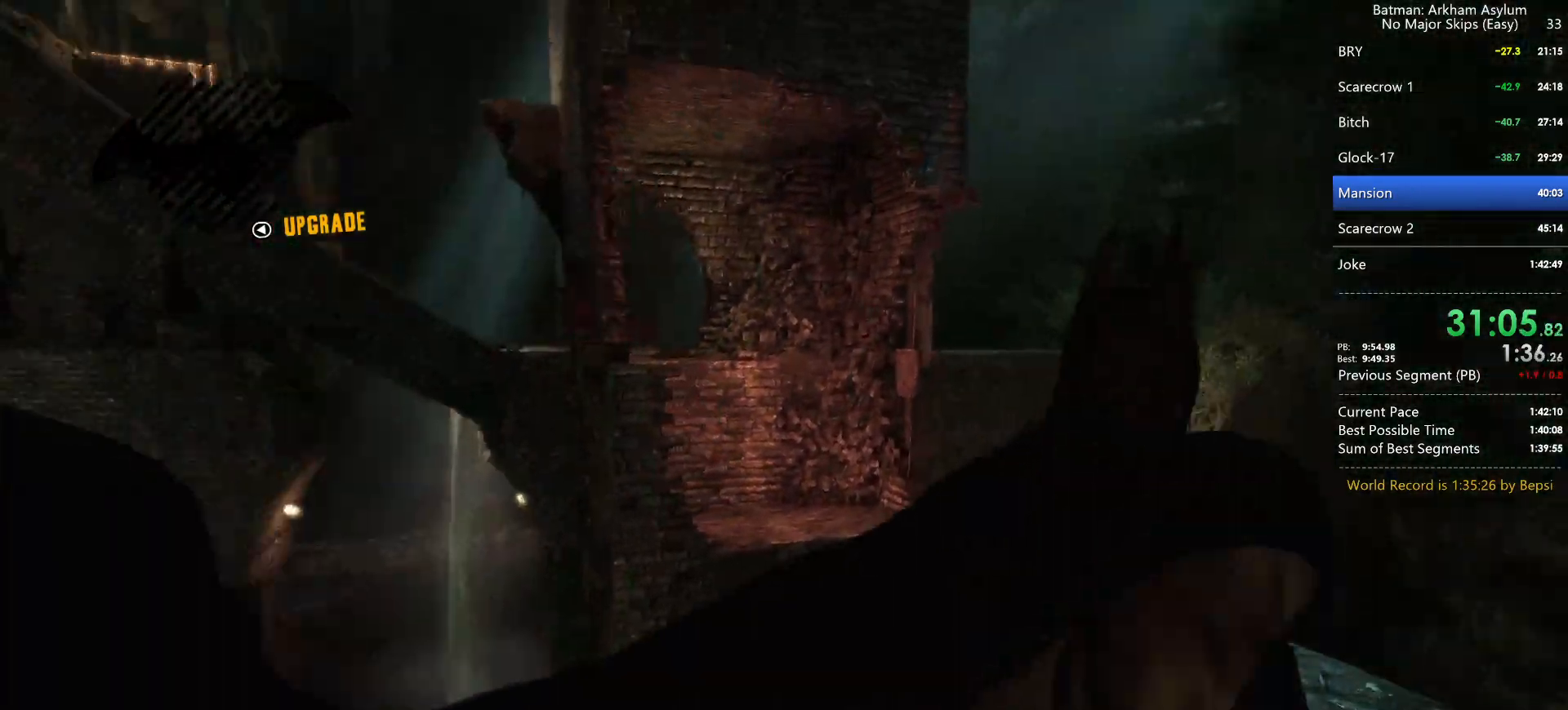
{"keys": ["cross"], "mouse": [], "events": []}
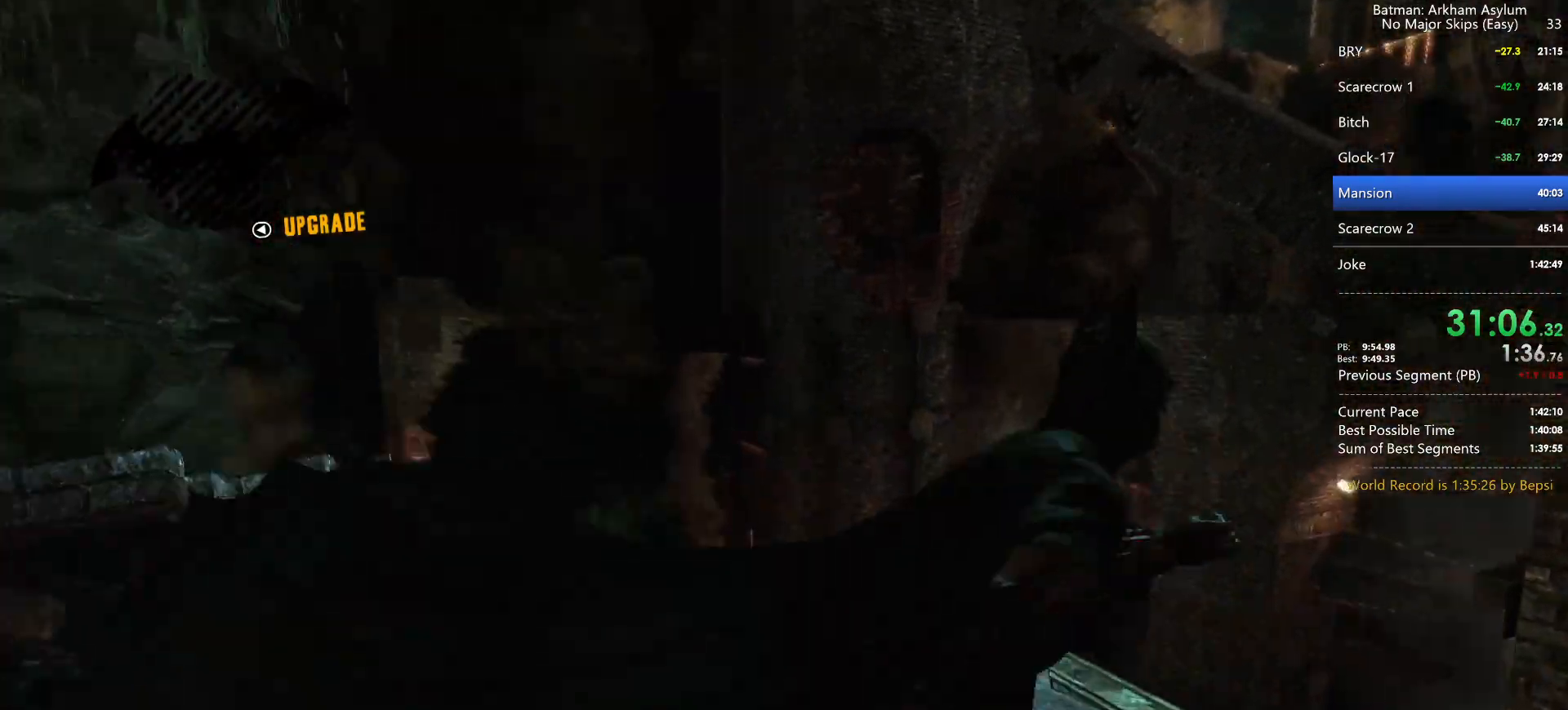
{"keys": ["cross"], "mouse": [], "events": []}
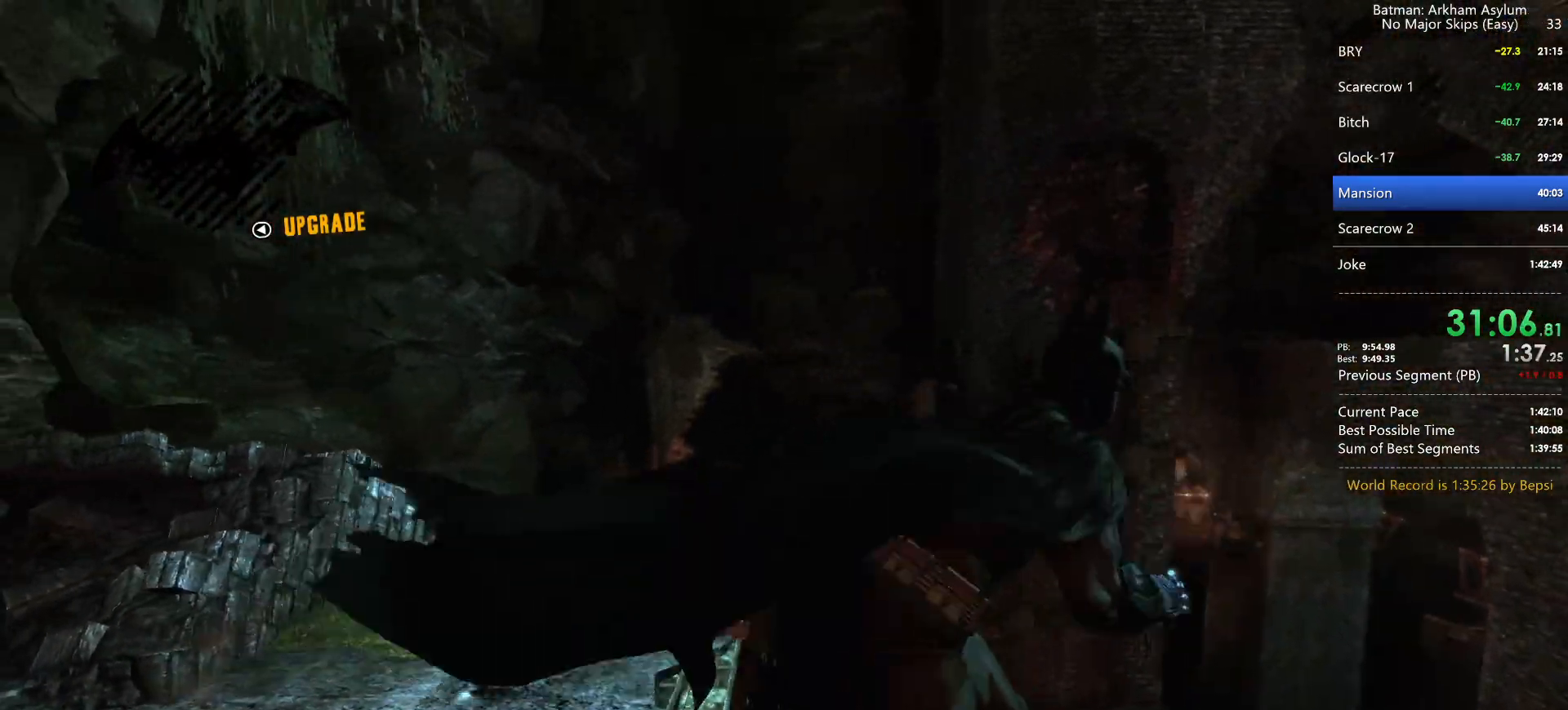
{"keys": ["cross"], "mouse": [], "events": []}
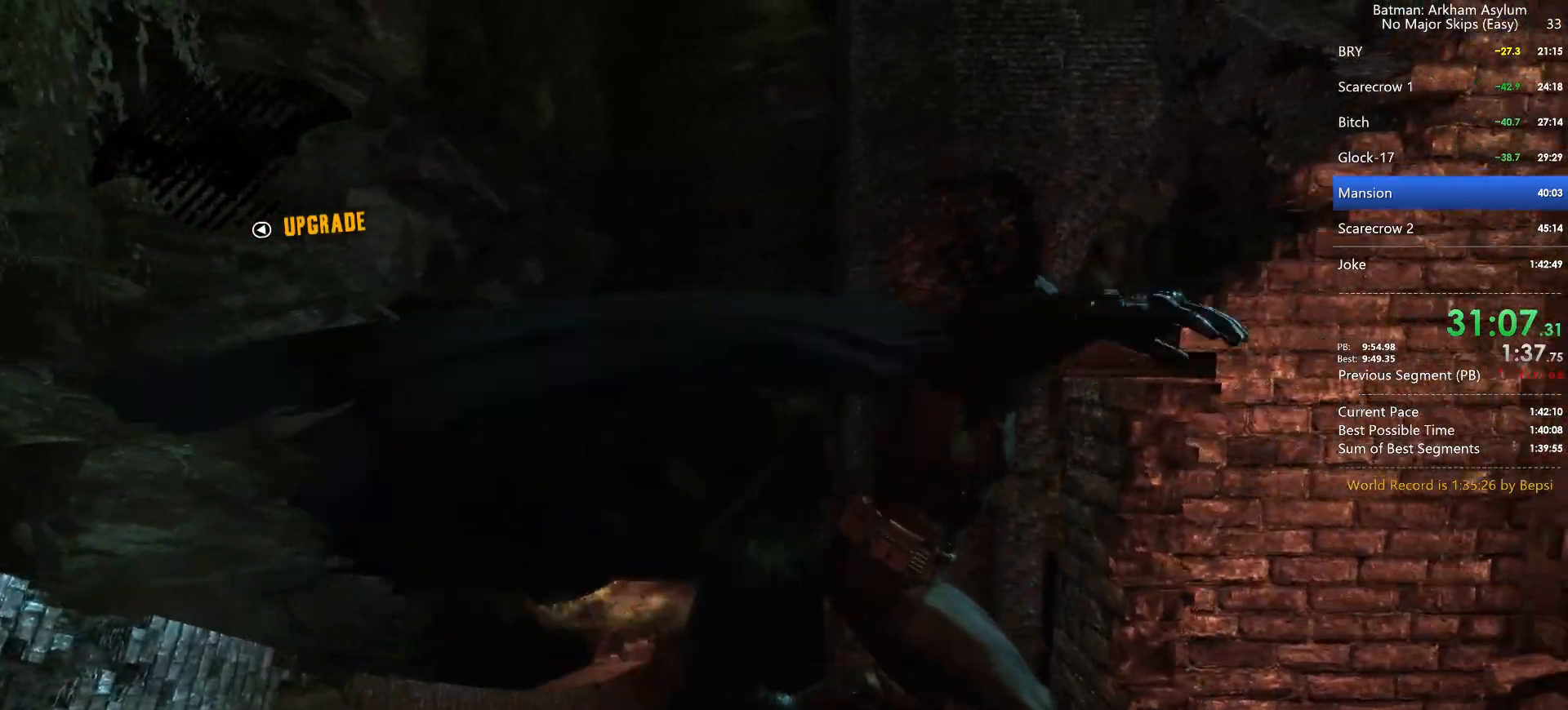
{"keys": ["cross"], "mouse": [], "events": []}
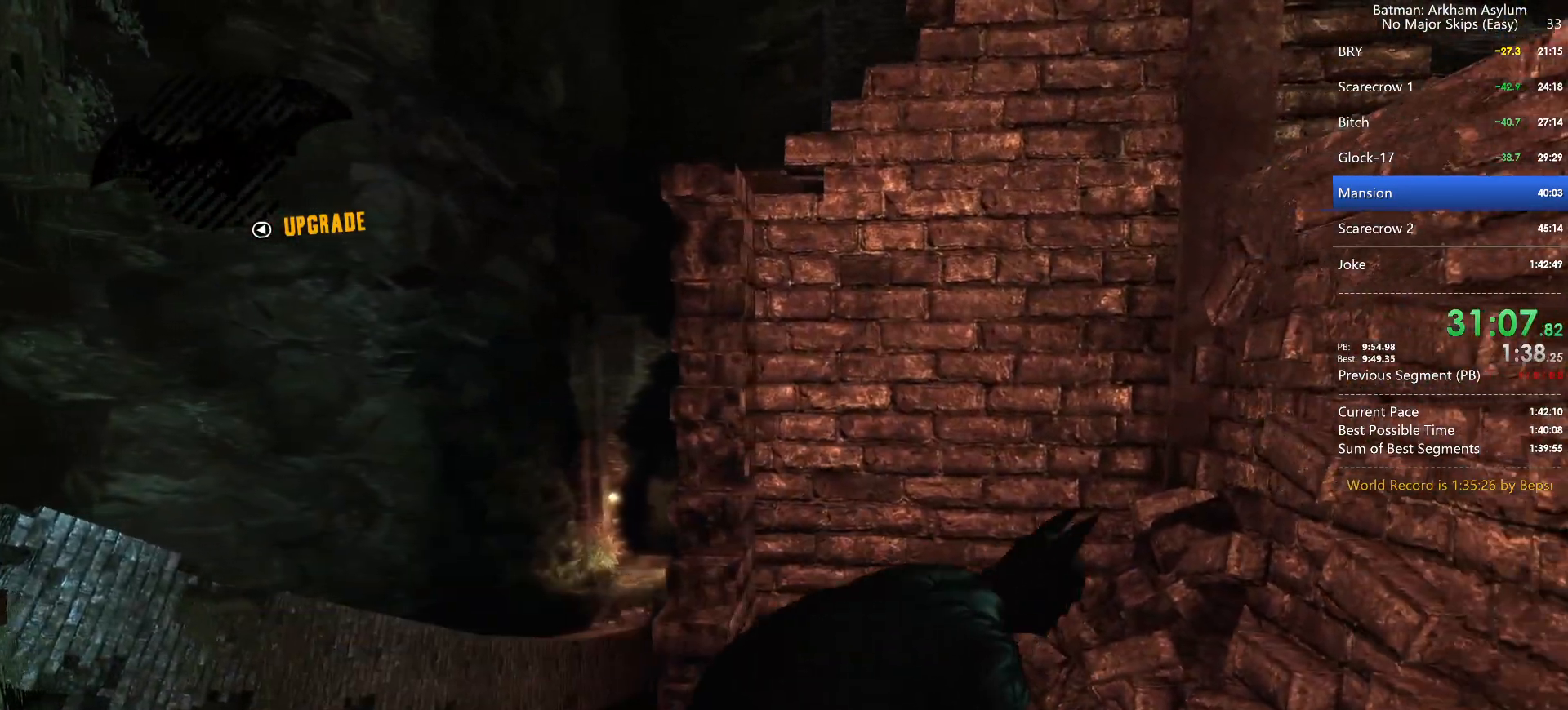
{"keys": ["cross"], "mouse": [], "events": []}
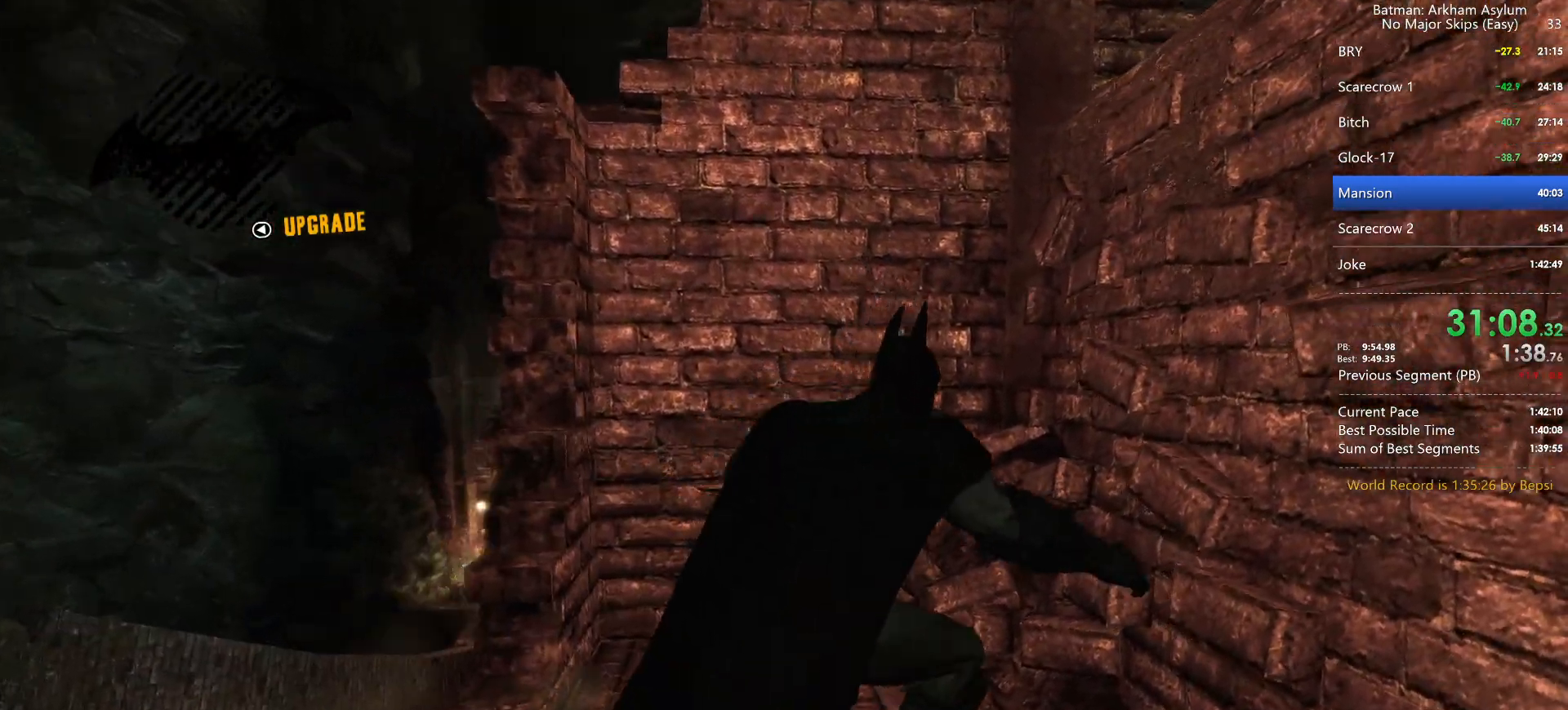
{"keys": ["cross"], "mouse": [], "events": []}
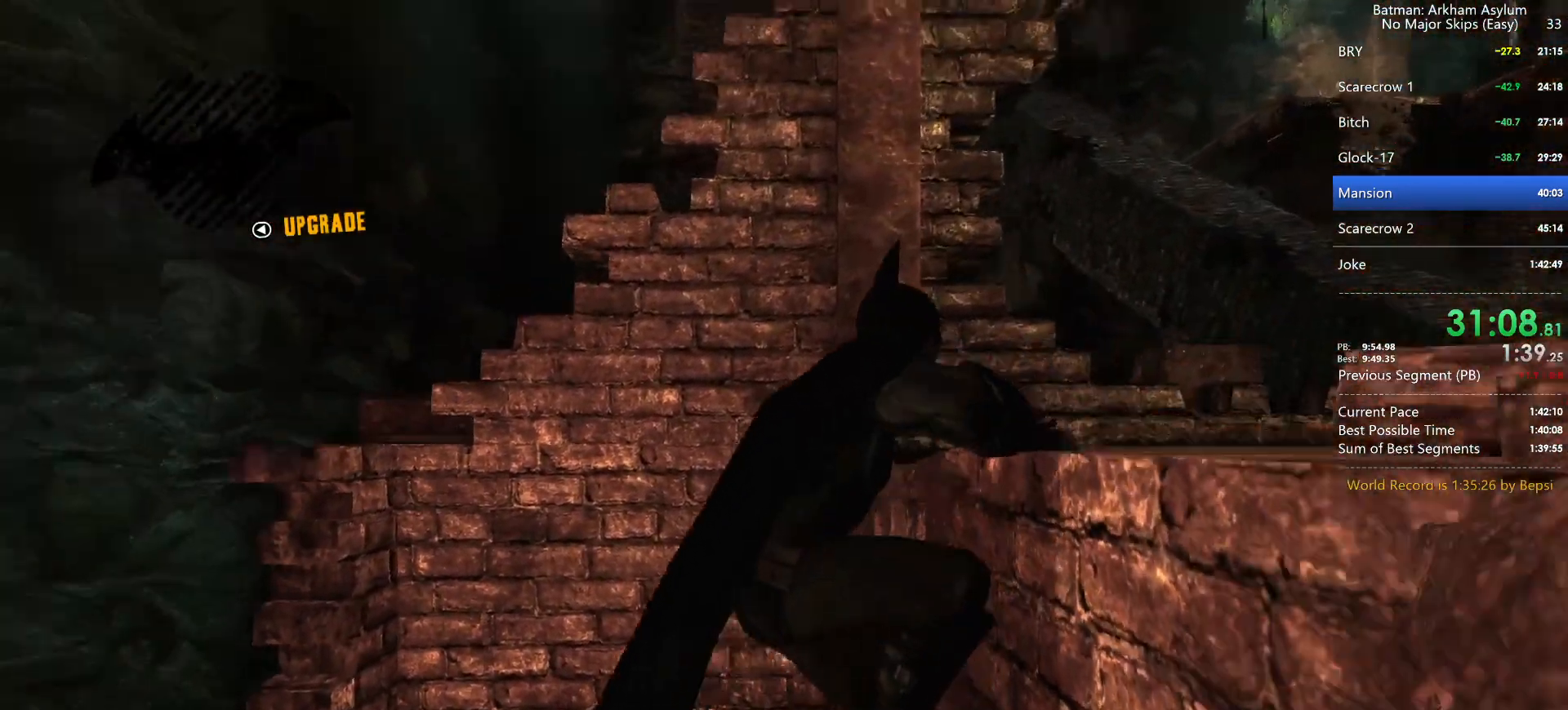
{"keys": ["cross"], "mouse": [], "events": []}
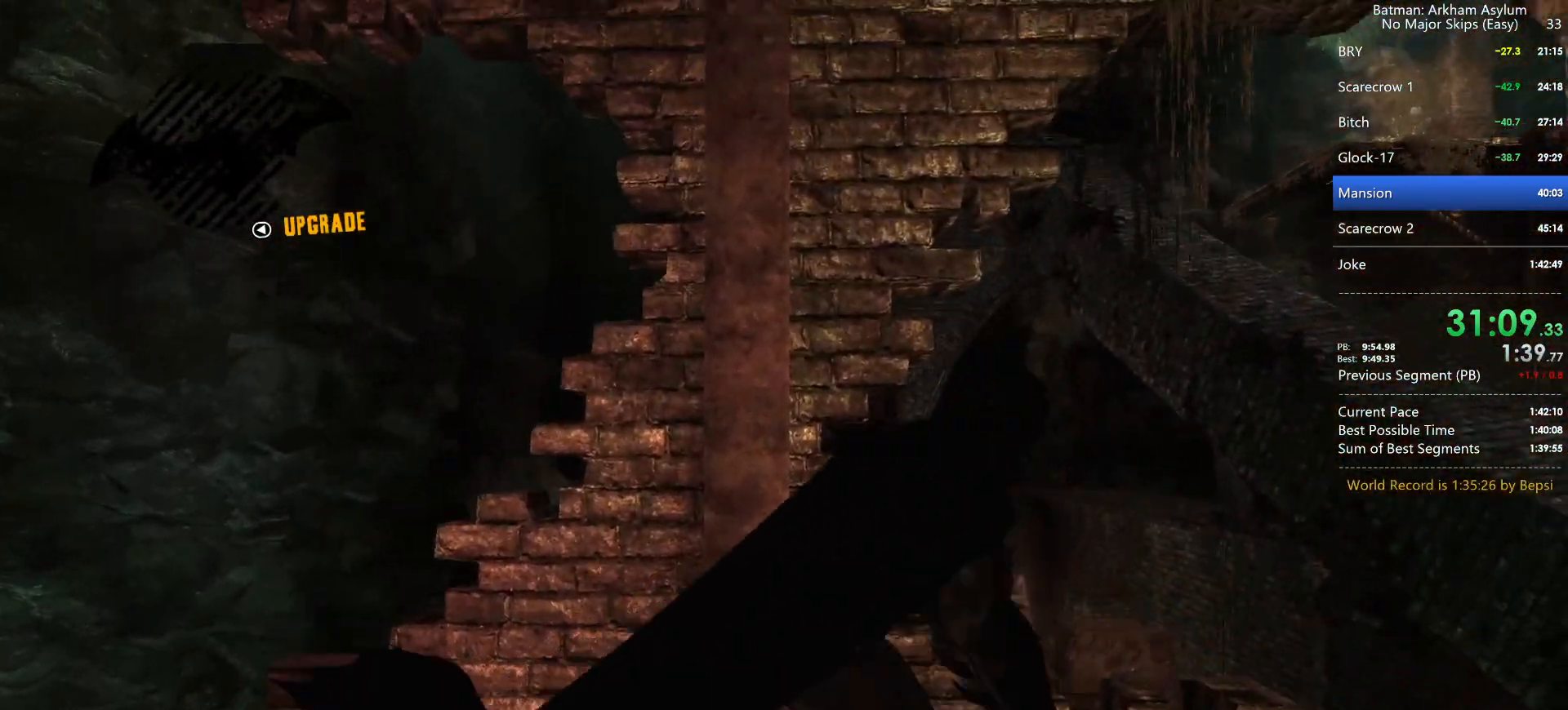
{"keys": ["cross"], "mouse": [], "events": []}
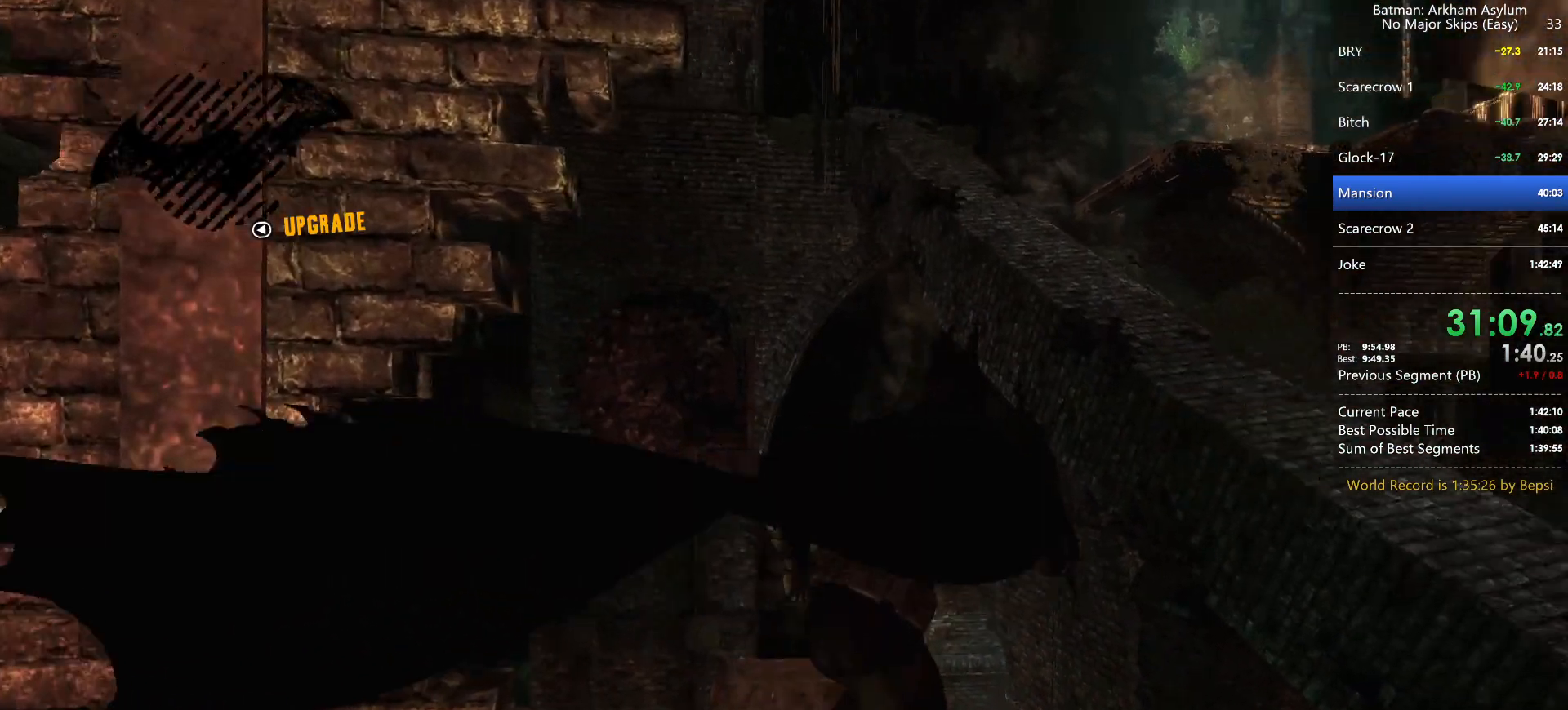
{"keys": ["cross"], "mouse": [], "events": []}
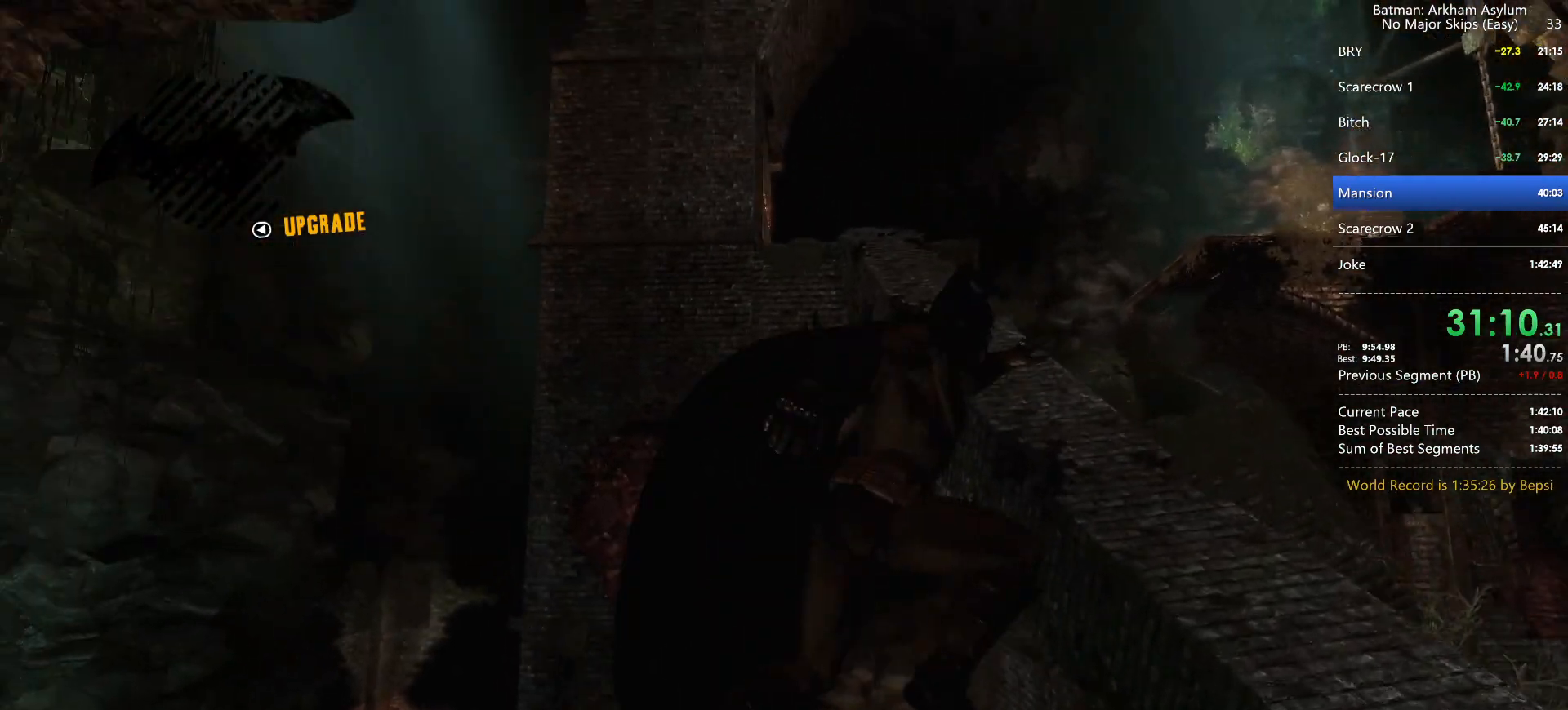
{"keys": ["cross"], "mouse": [], "events": []}
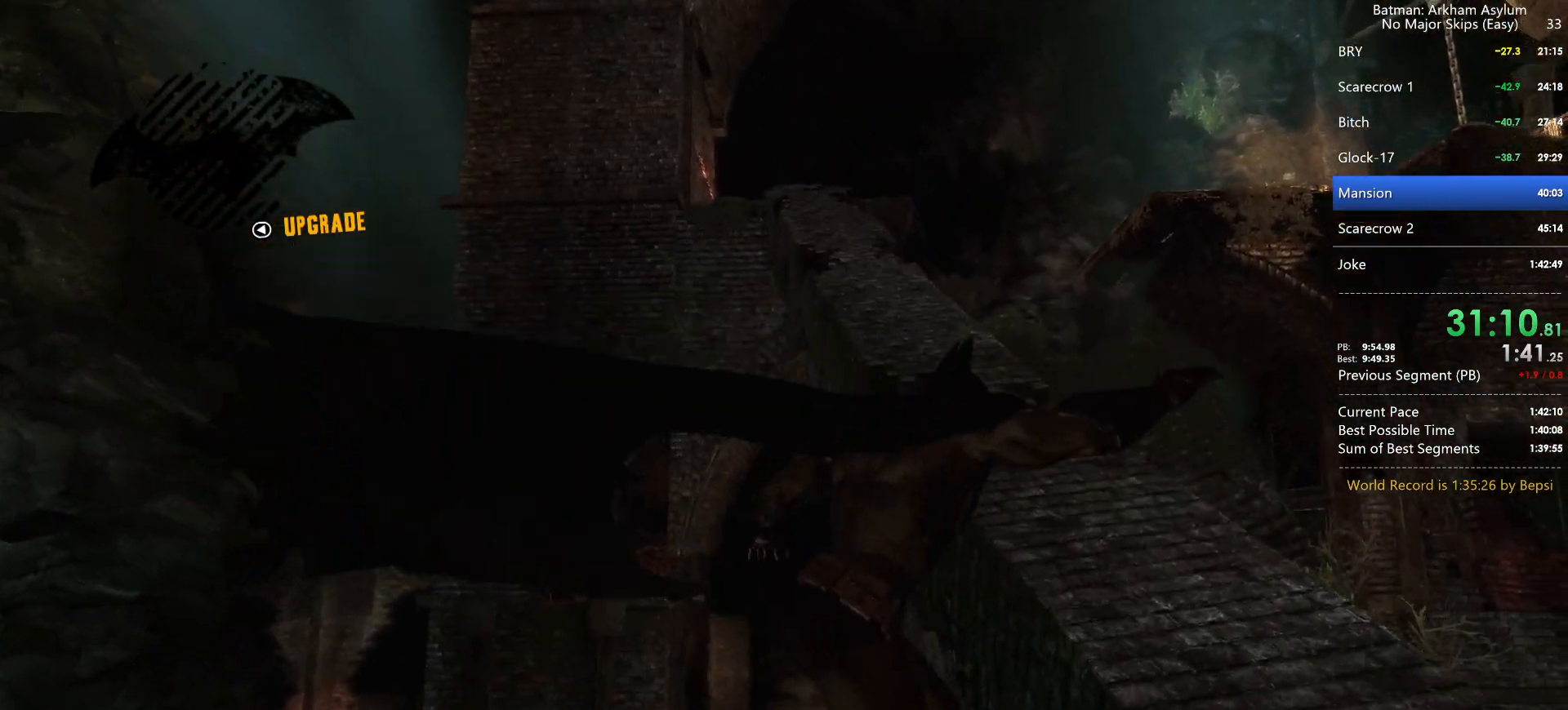
{"keys": ["cross"], "mouse": [], "events": []}
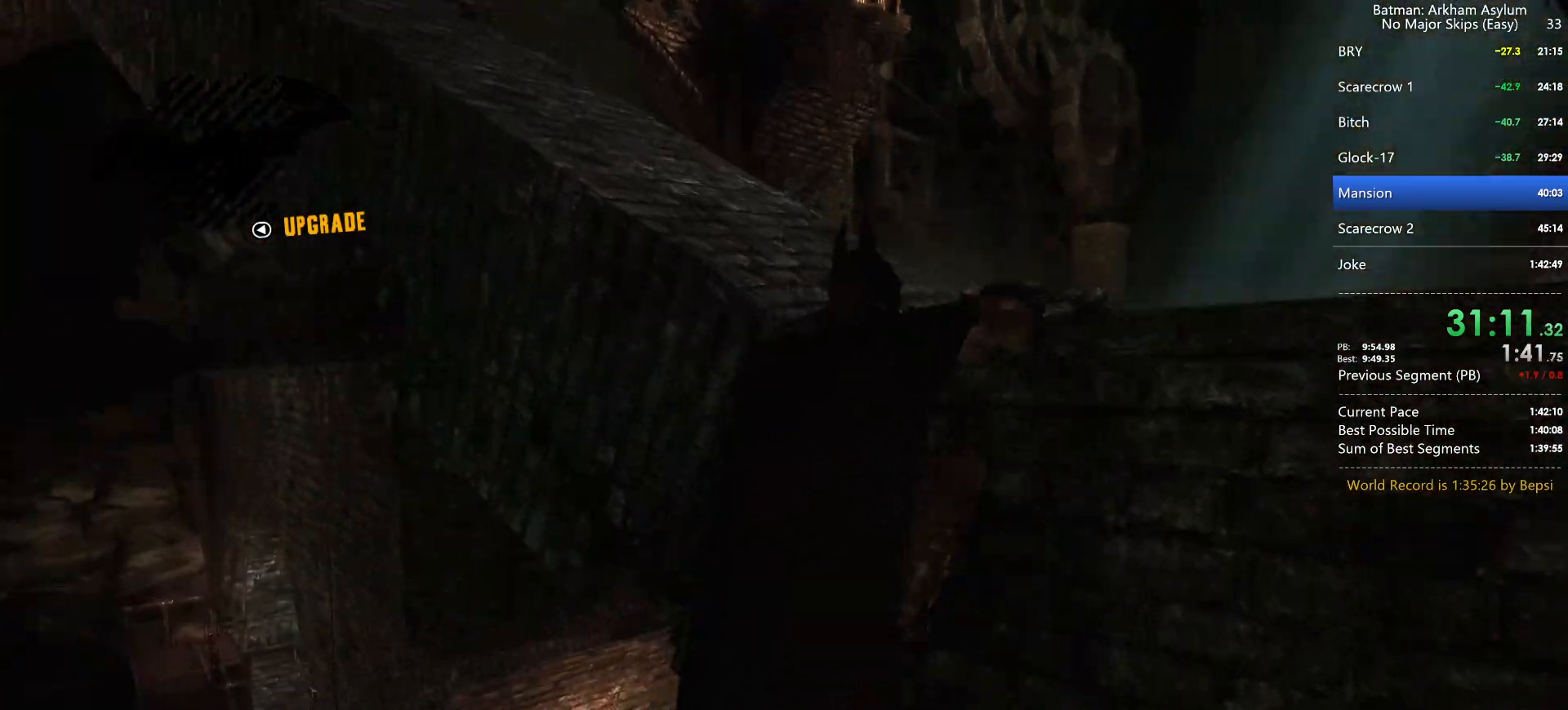
{"keys": [], "mouse": [], "events": [[17, "cross", "up"], [33, "cross", "down"], [150, "cross", "up"]]}
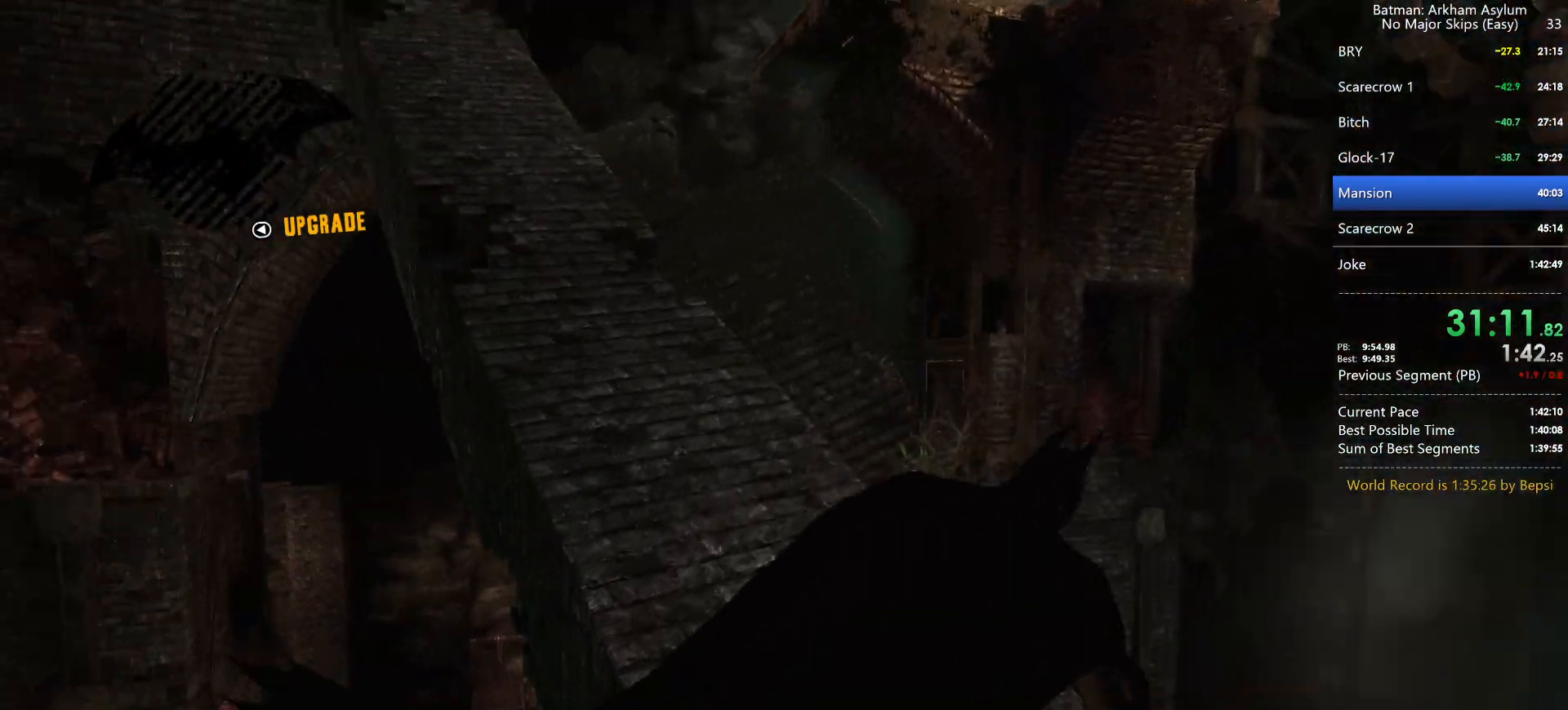
{"keys": ["cross"], "mouse": [], "events": [[483, "cross", "down"]]}
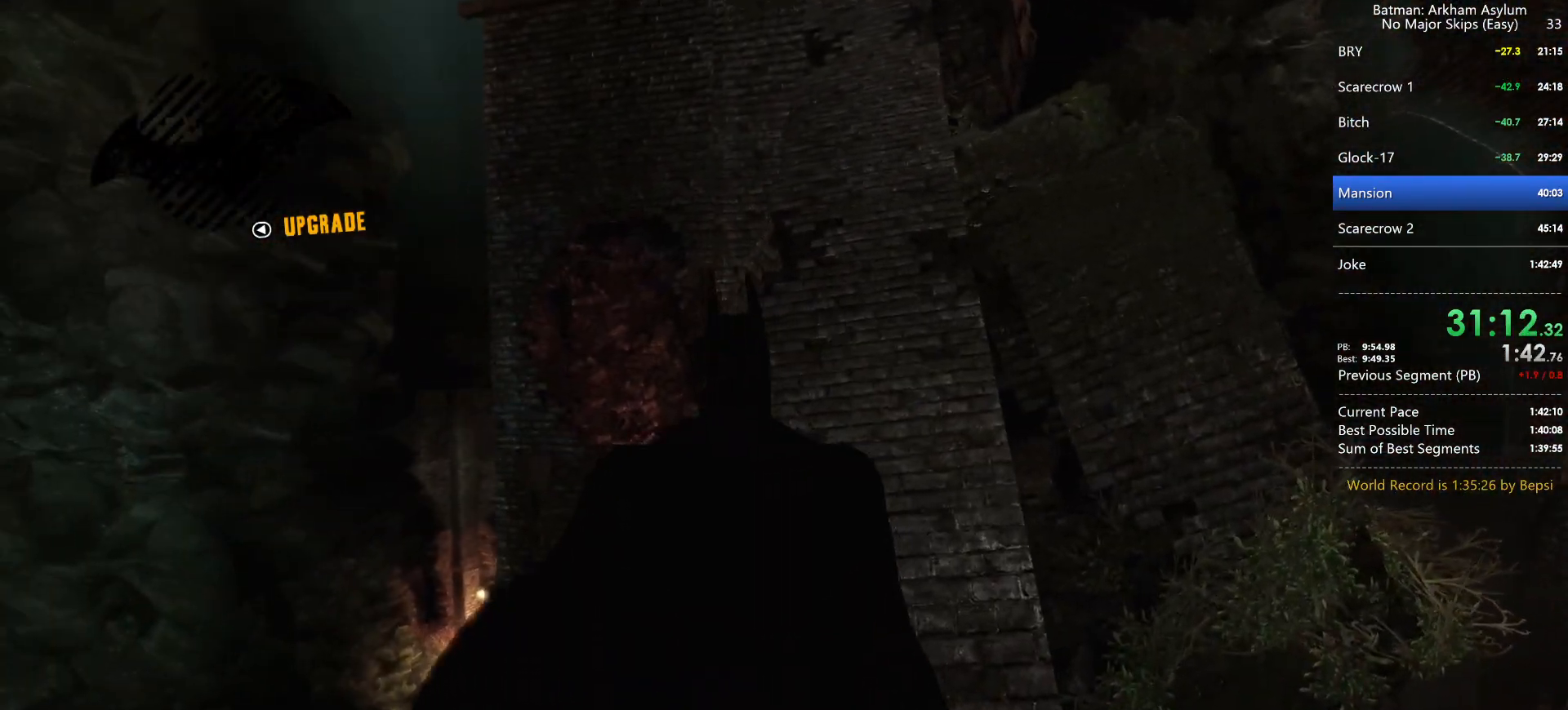
{"keys": ["cross"], "mouse": [], "events": []}
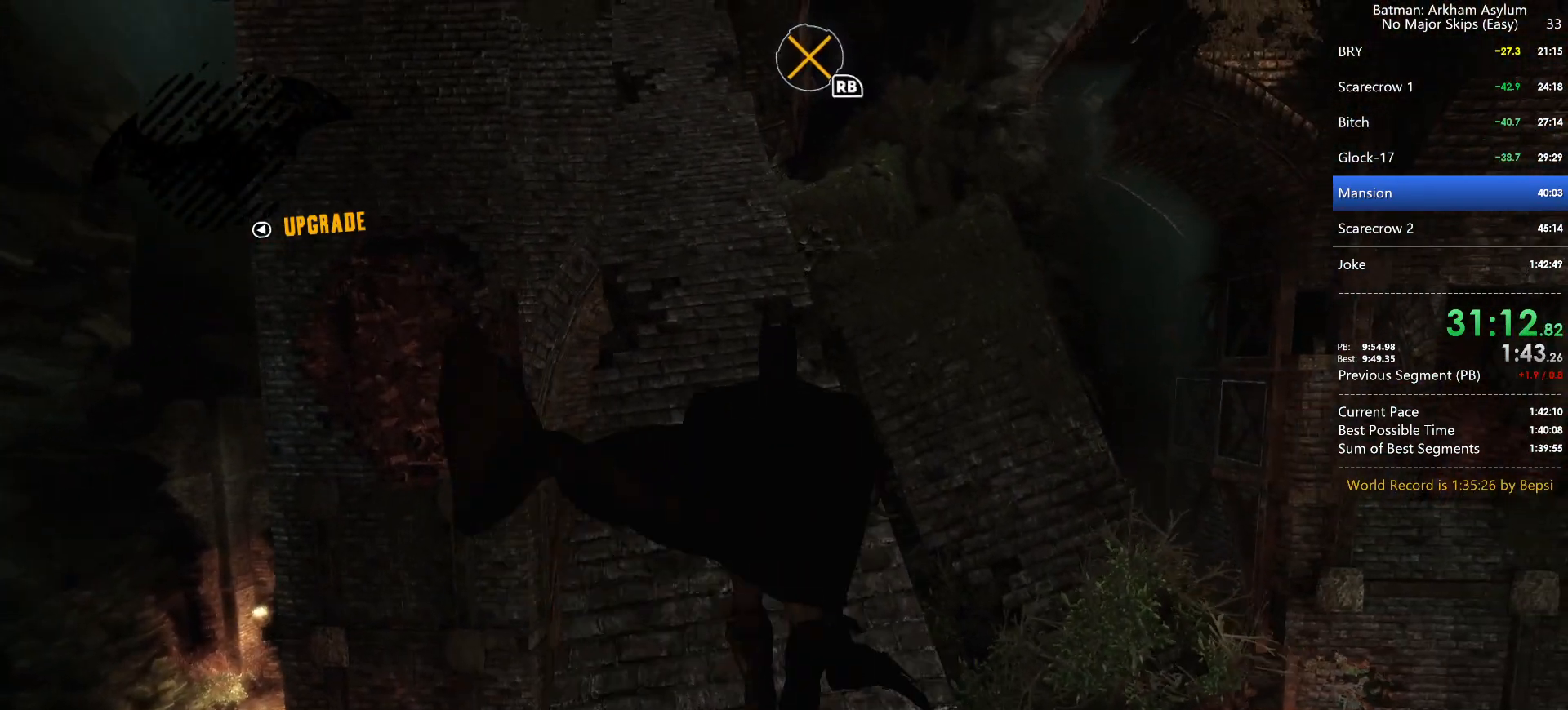
{"keys": ["cross"], "mouse": [], "events": []}
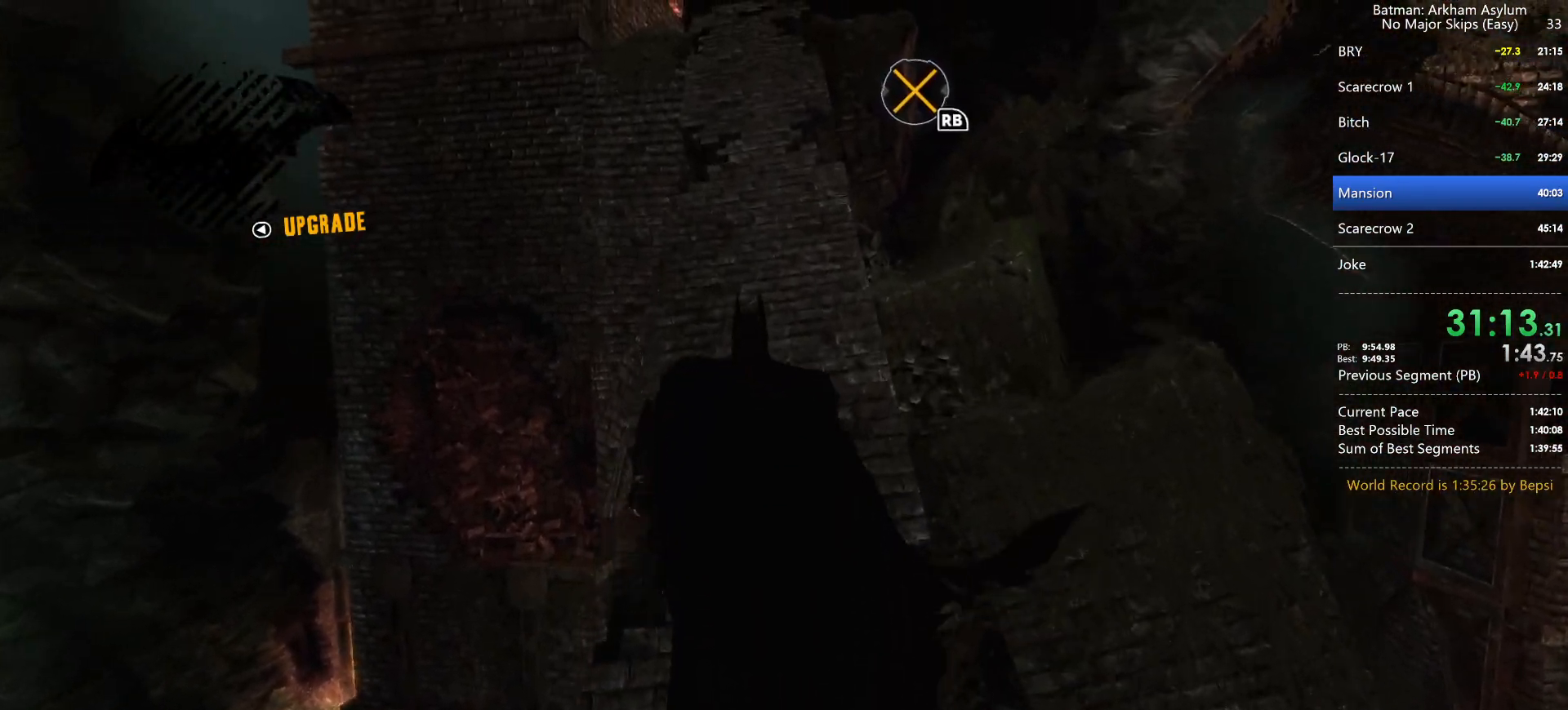
{"keys": ["cross"], "mouse": [], "events": []}
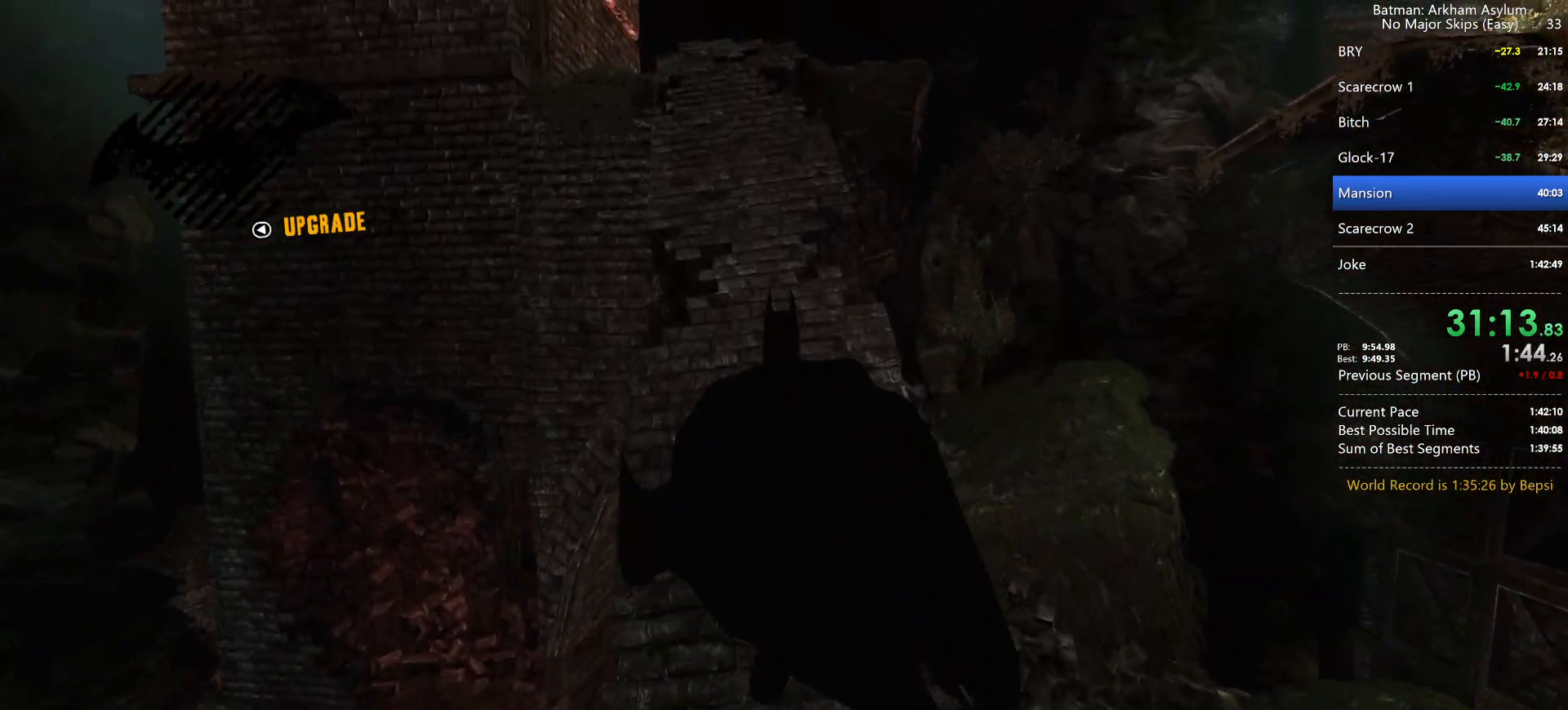
{"keys": ["cross"], "mouse": [], "events": []}
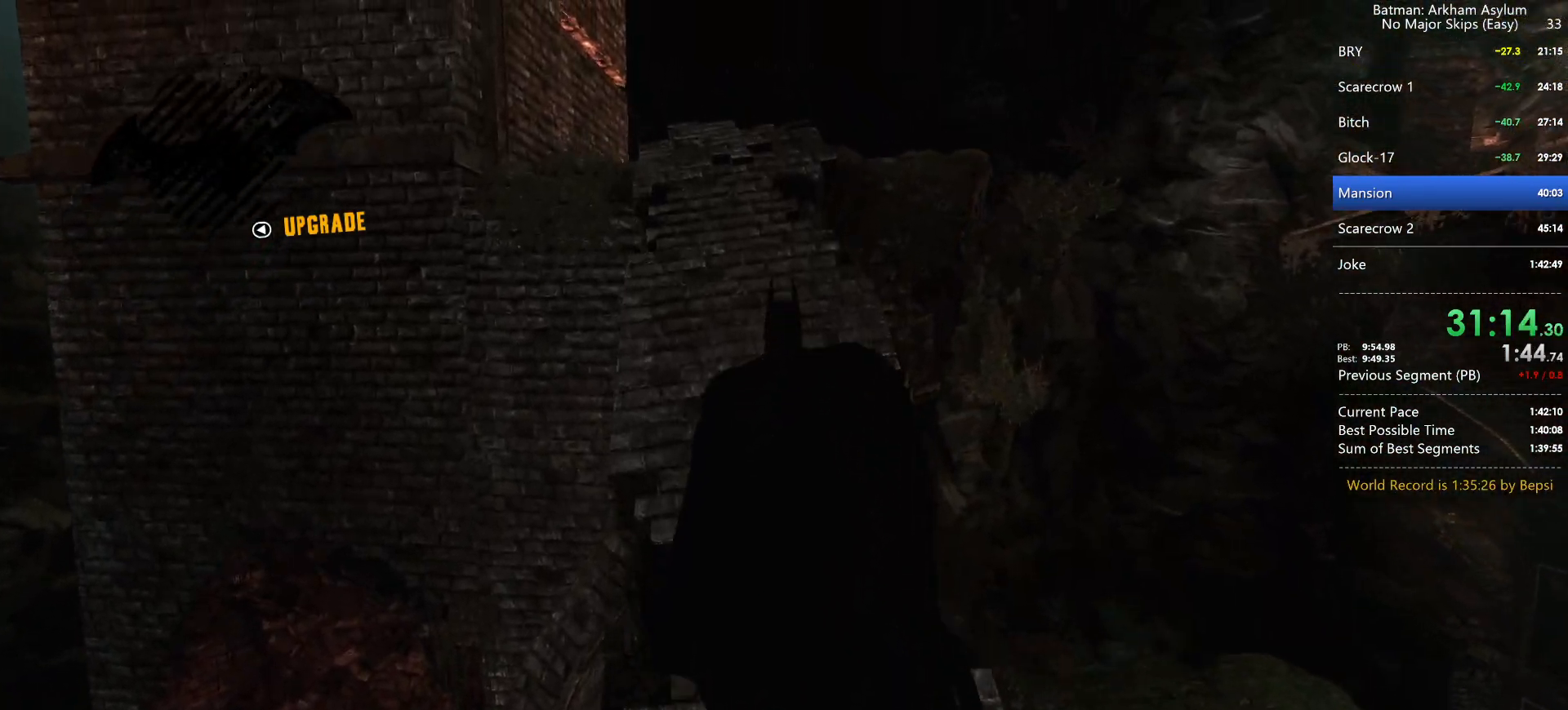
{"keys": ["cross"], "mouse": [], "events": []}
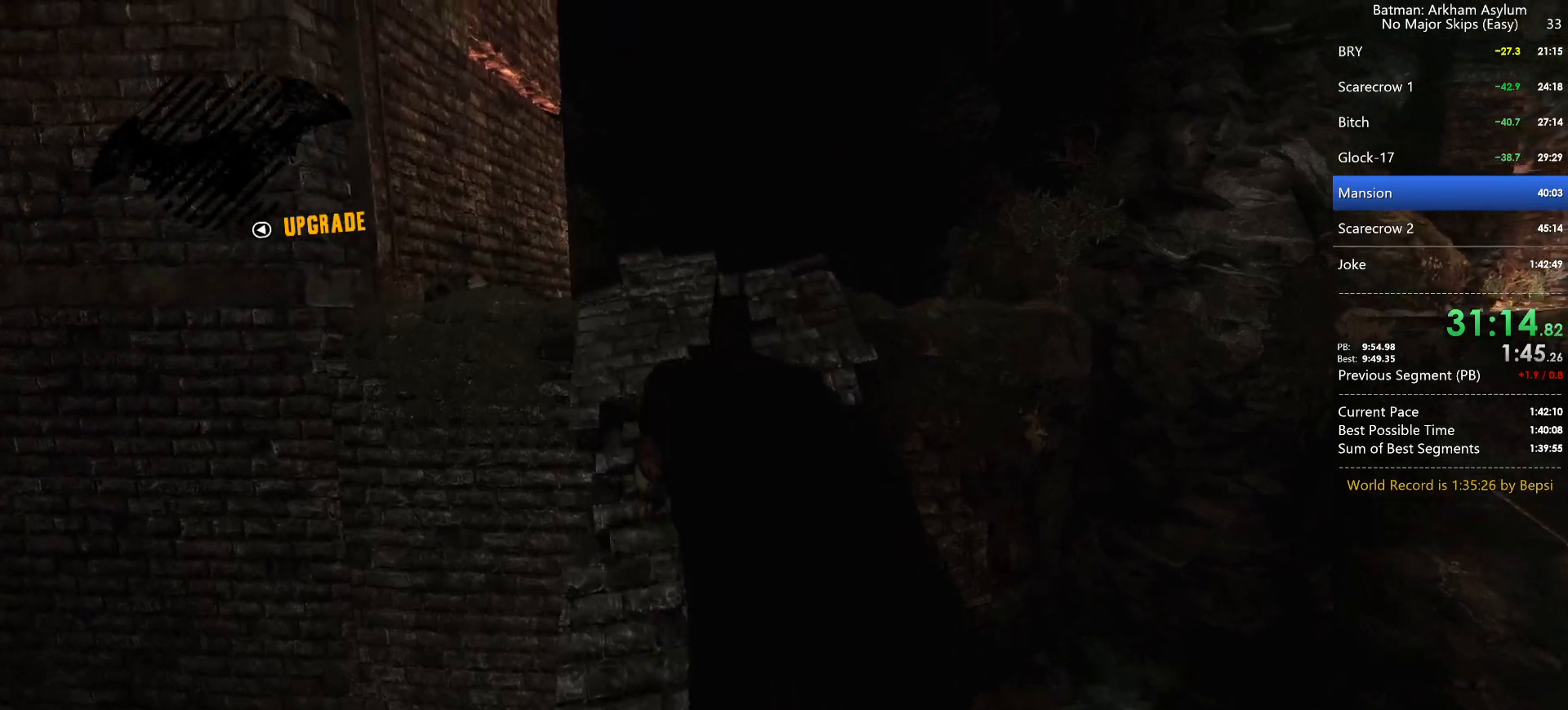
{"keys": ["cross"], "mouse": [], "events": []}
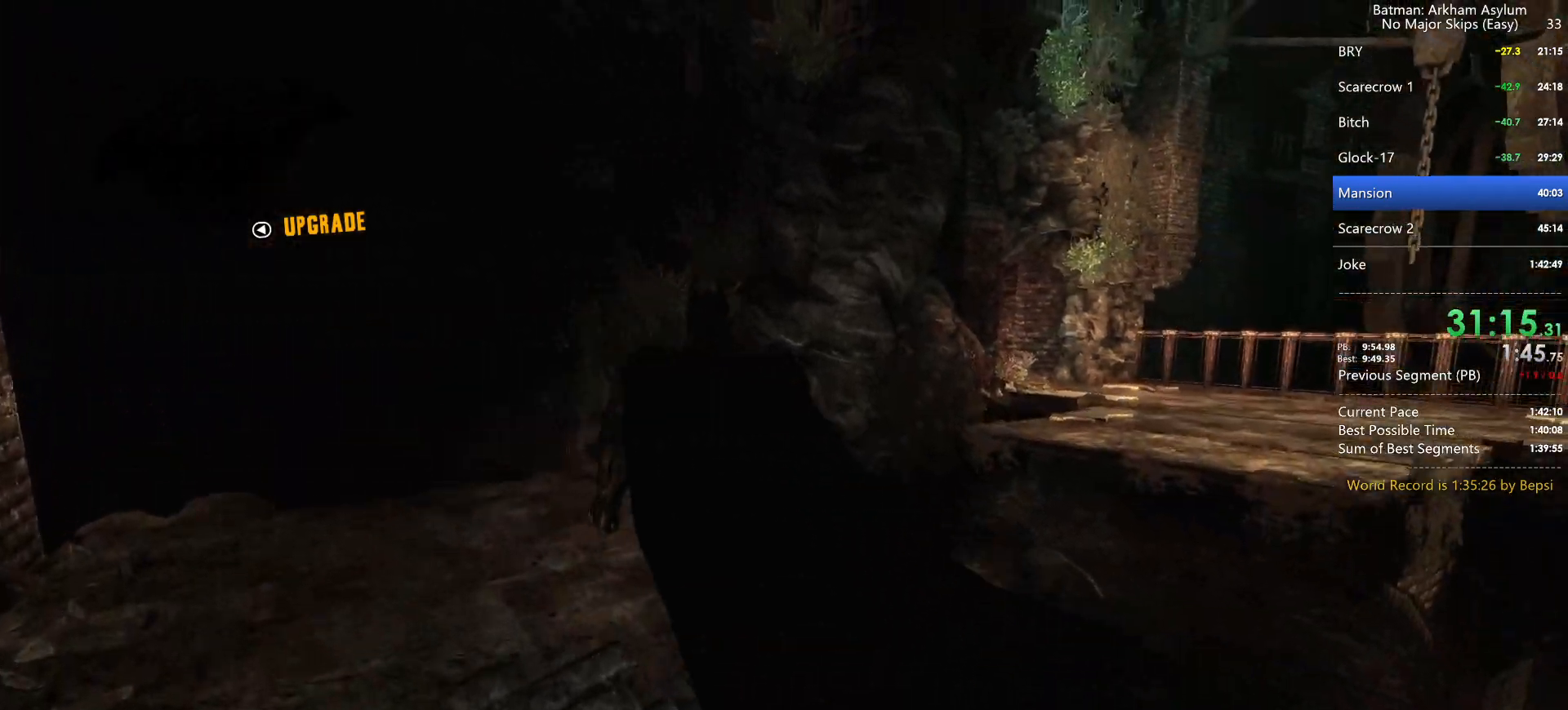
{"keys": ["cross"], "mouse": [], "events": []}
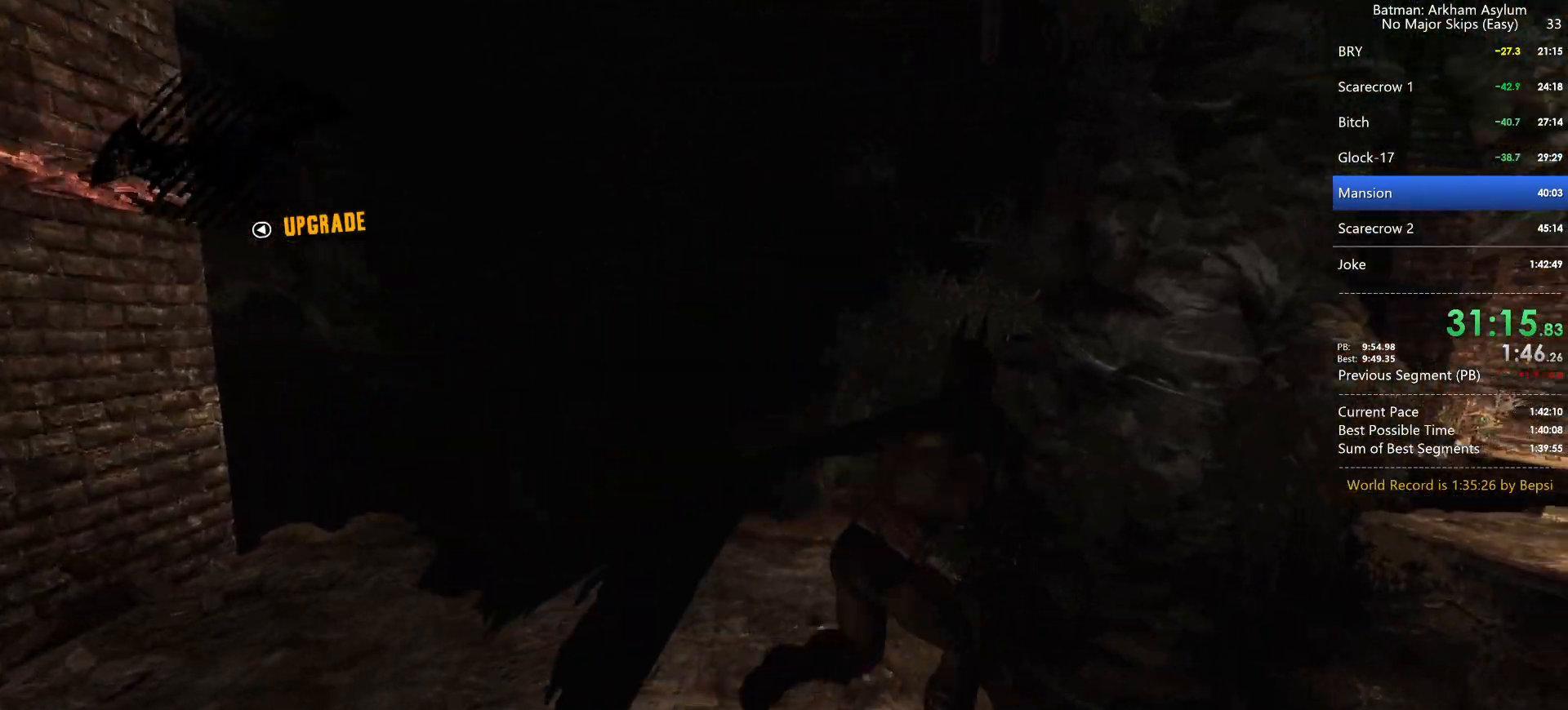
{"keys": ["cross"], "mouse": [], "events": []}
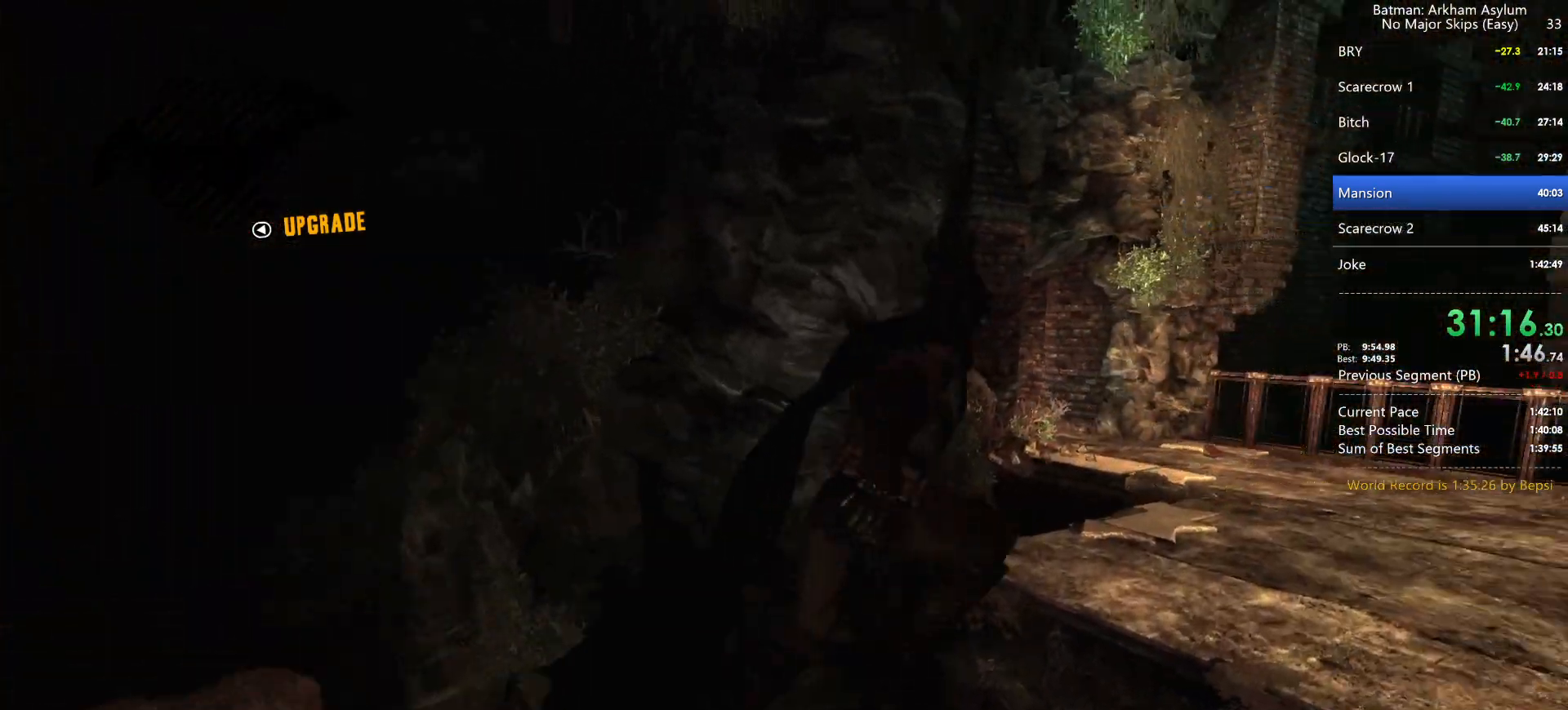
{"keys": ["cross"], "mouse": [], "events": []}